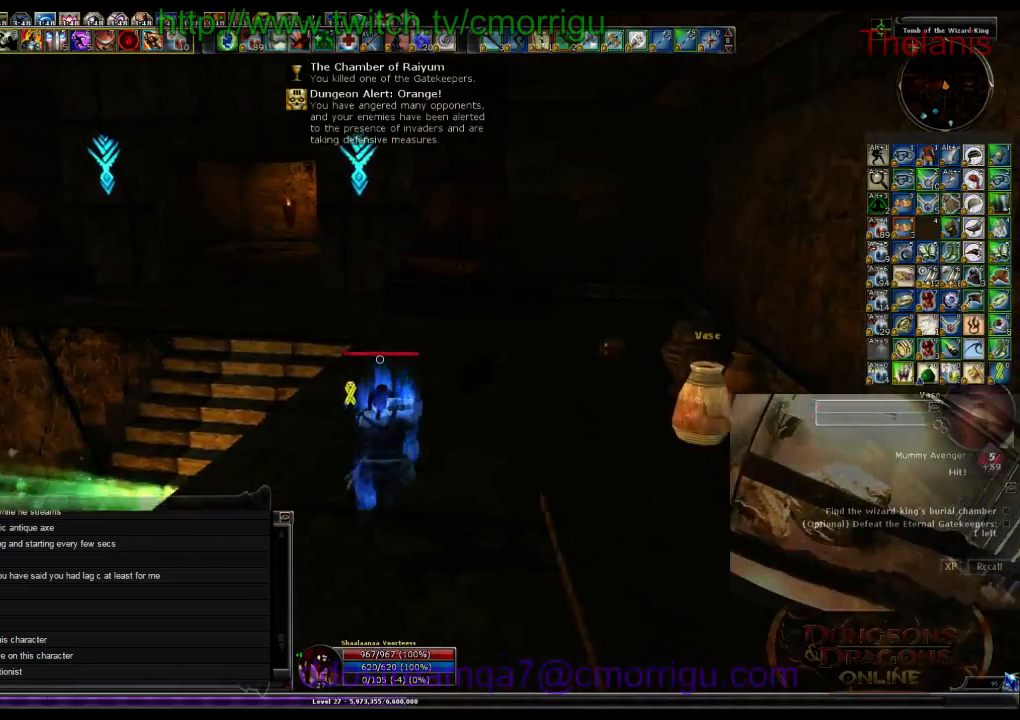
Gameplay with keyboard; each line is a JSON object with the keys held at the frame after it. "events" lists presses ("down") and releases ("up") of ".", "/", "0", "1", "2", "3", "4", "5", "6", "7", "8", "9", "a", "b", "backslash", "backspace", "c", "caps_lock", "comma", "ctrl_l", "ctrl_r", "d", "e", "equals", "escape", "f", "f1", "f10", "f11", "f12", "f2", "f3", "f4", "f5", "f6", "f7", "f8", "f9", "g", "h", "i", "j", "k", "l", "lbracket", "m", "minus", "n", "o", "p", "q", "quote", "r", "rbracket", "return", "s", "semicolon", "shift_l", "shift_r", "space", "t", "tab", "tilde", "u", "v", "w", "x", "y" and "z" between this image and that frame as [ms after this image, input, new state], when the widget could be followed in between. No other keys are recorded. Mouse input is not recorded.
{"keys": ["w"], "events": []}
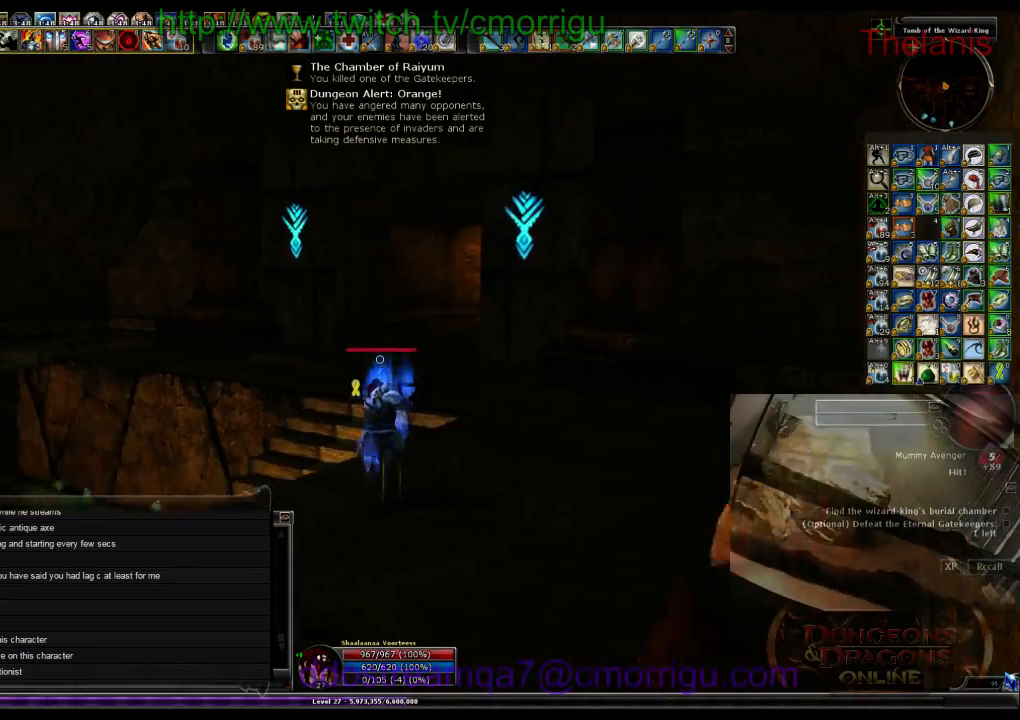
{"keys": ["w"], "events": []}
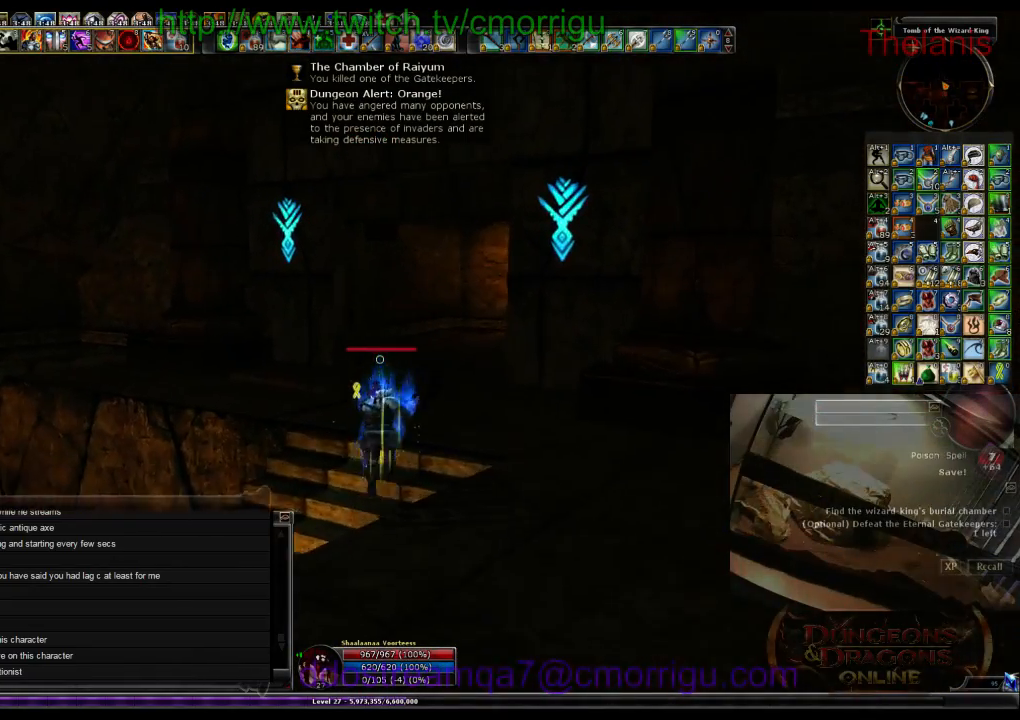
{"keys": ["w"], "events": []}
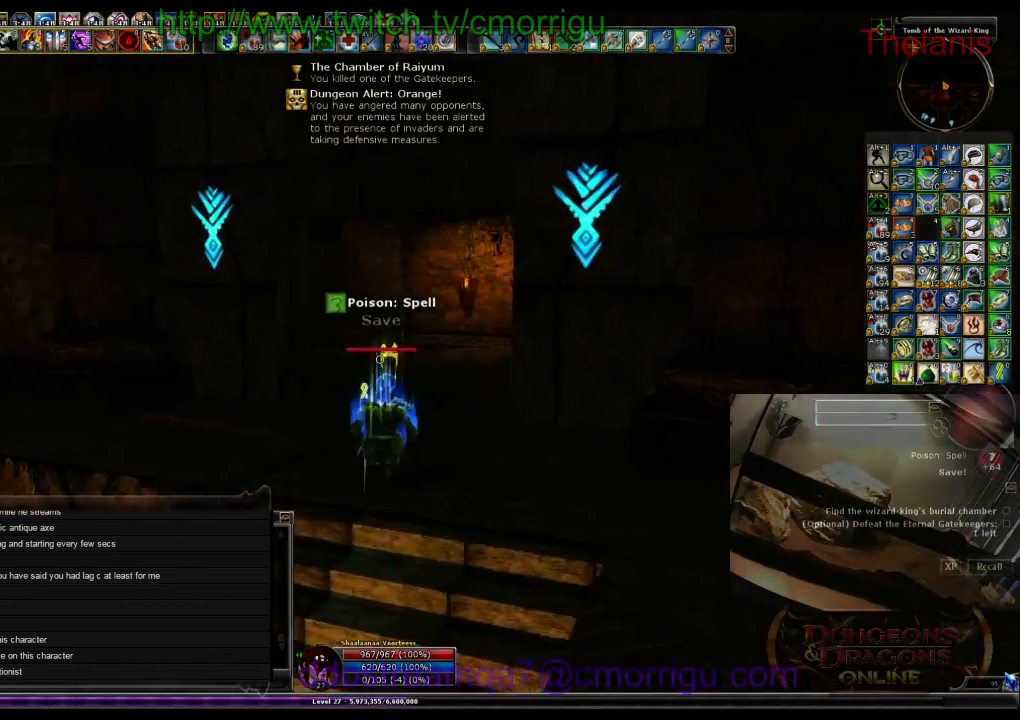
{"keys": ["w"], "events": []}
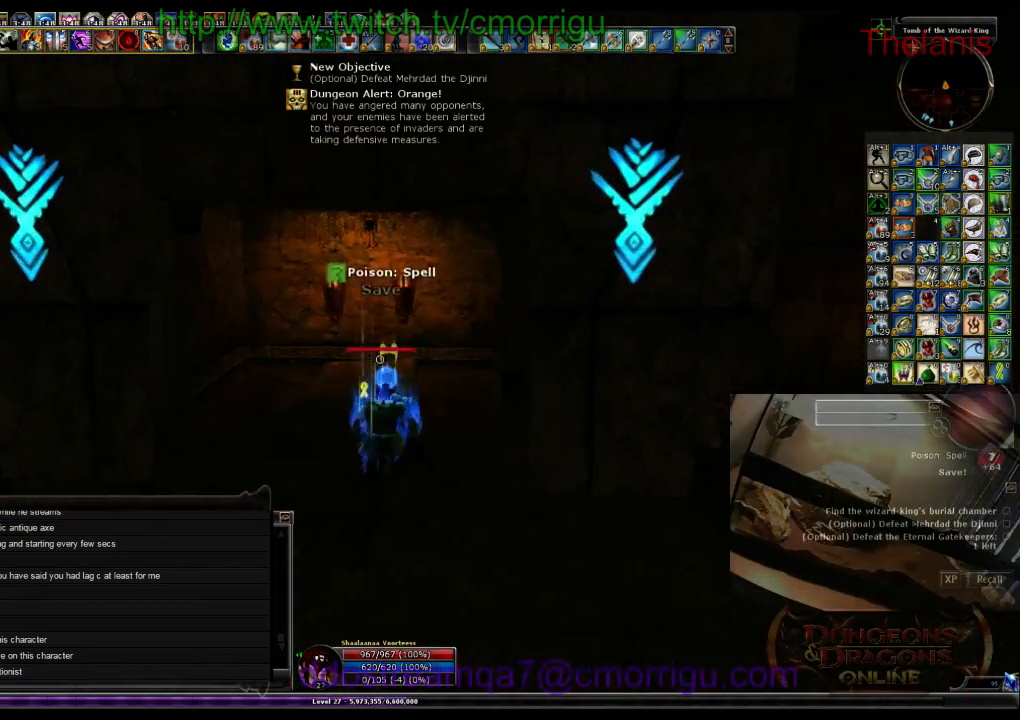
{"keys": ["w"], "events": []}
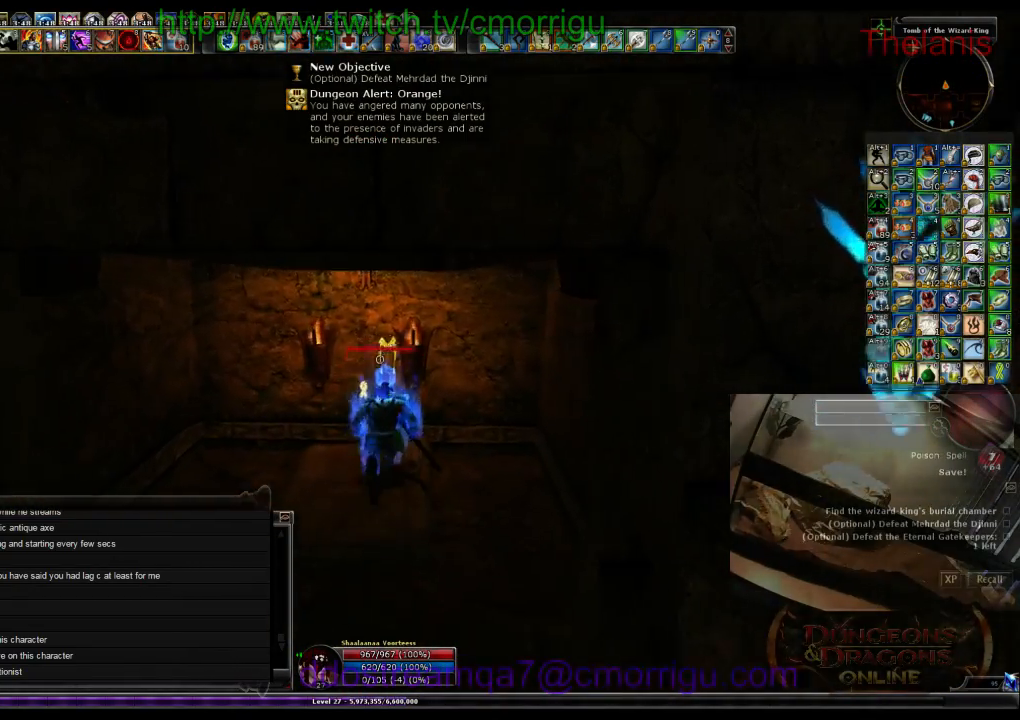
{"keys": ["w"], "events": []}
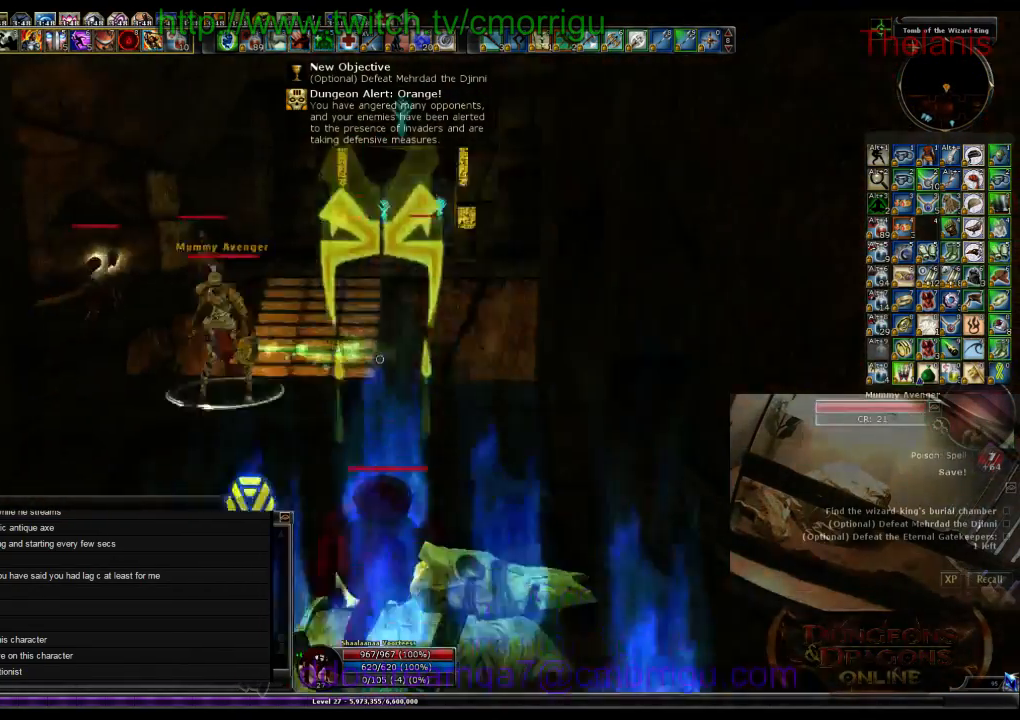
{"keys": ["w"], "events": []}
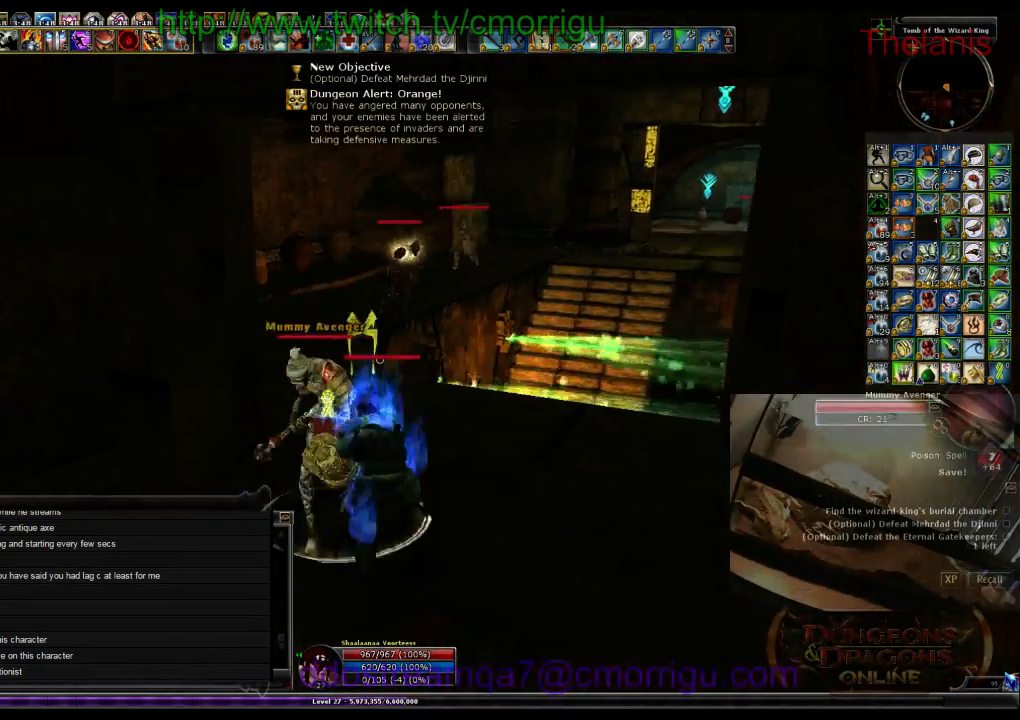
{"keys": ["w"], "events": []}
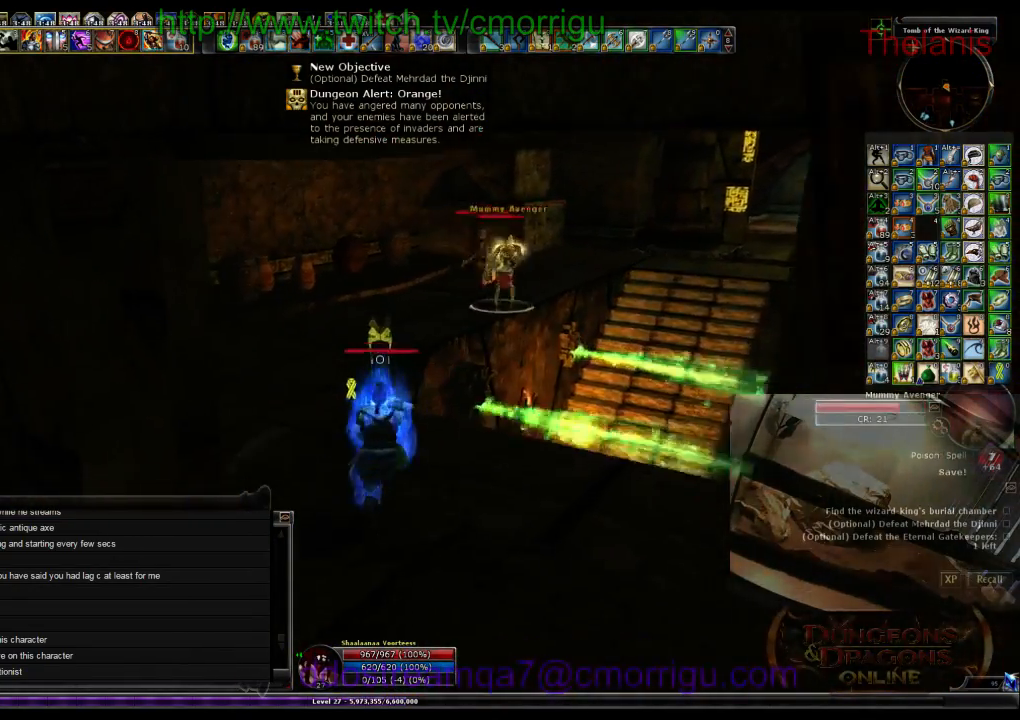
{"keys": ["w"], "events": []}
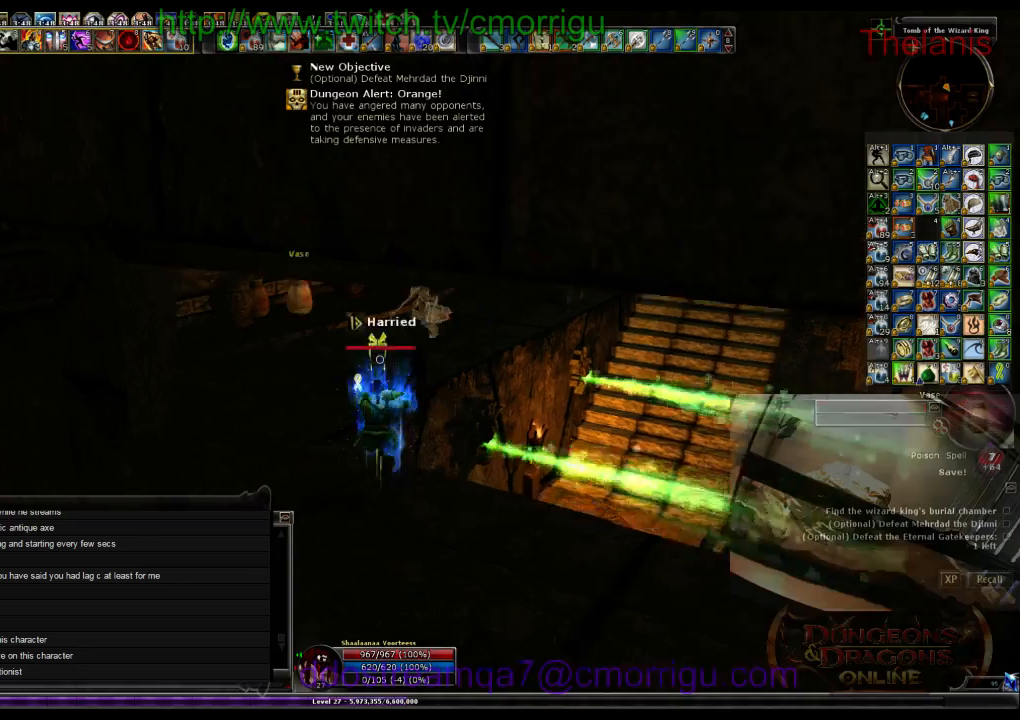
{"keys": ["w"], "events": []}
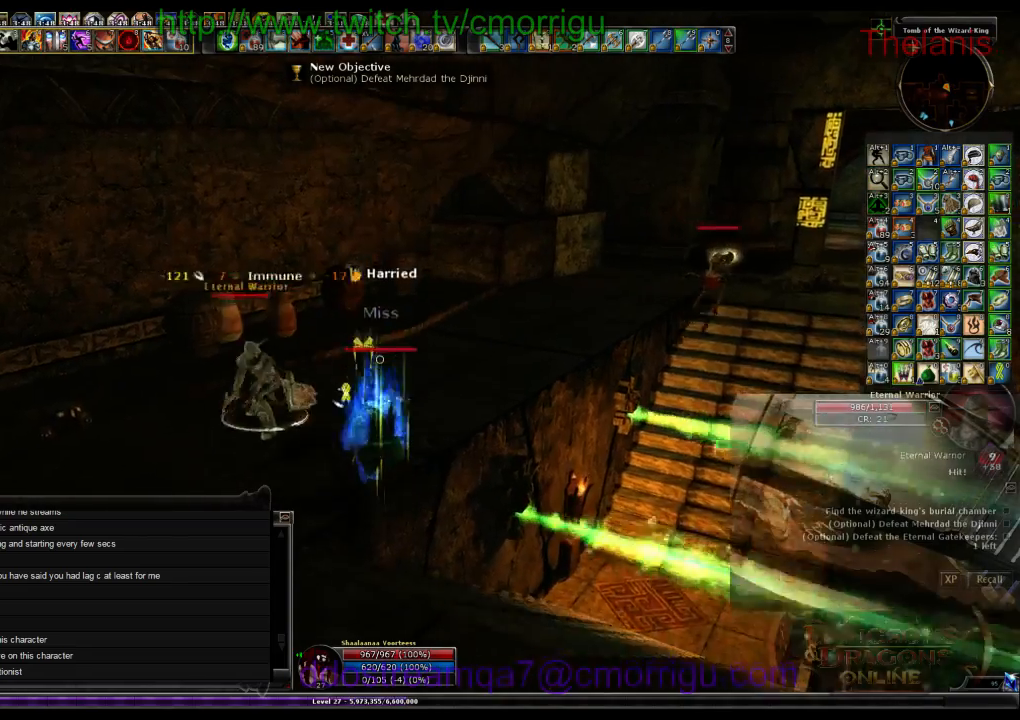
{"keys": ["w"], "events": []}
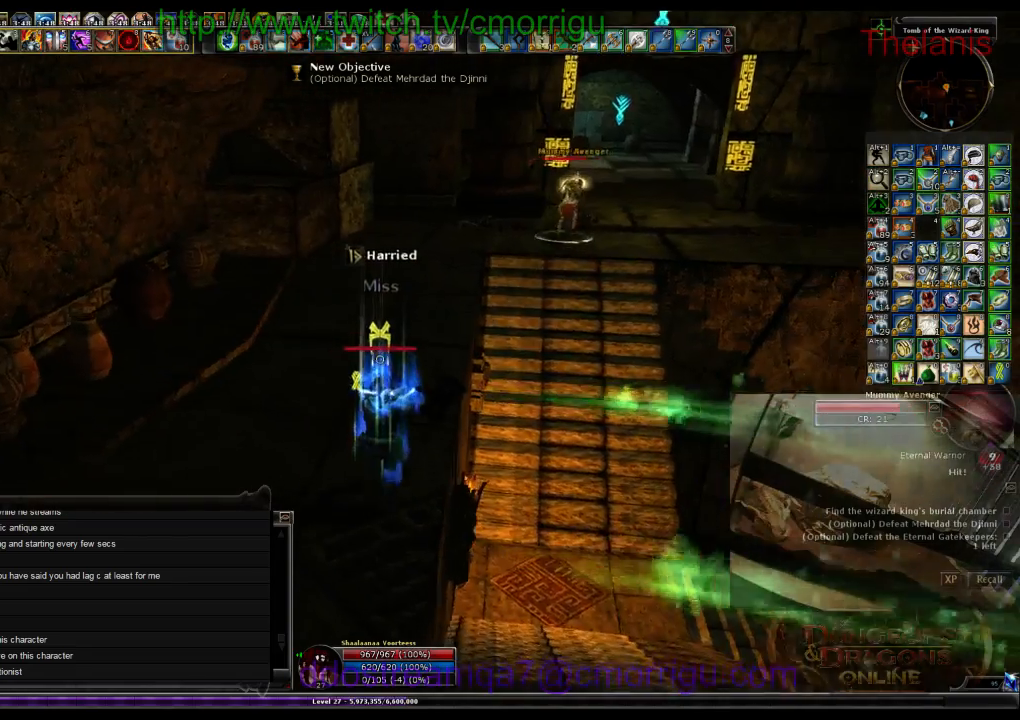
{"keys": ["w"], "events": []}
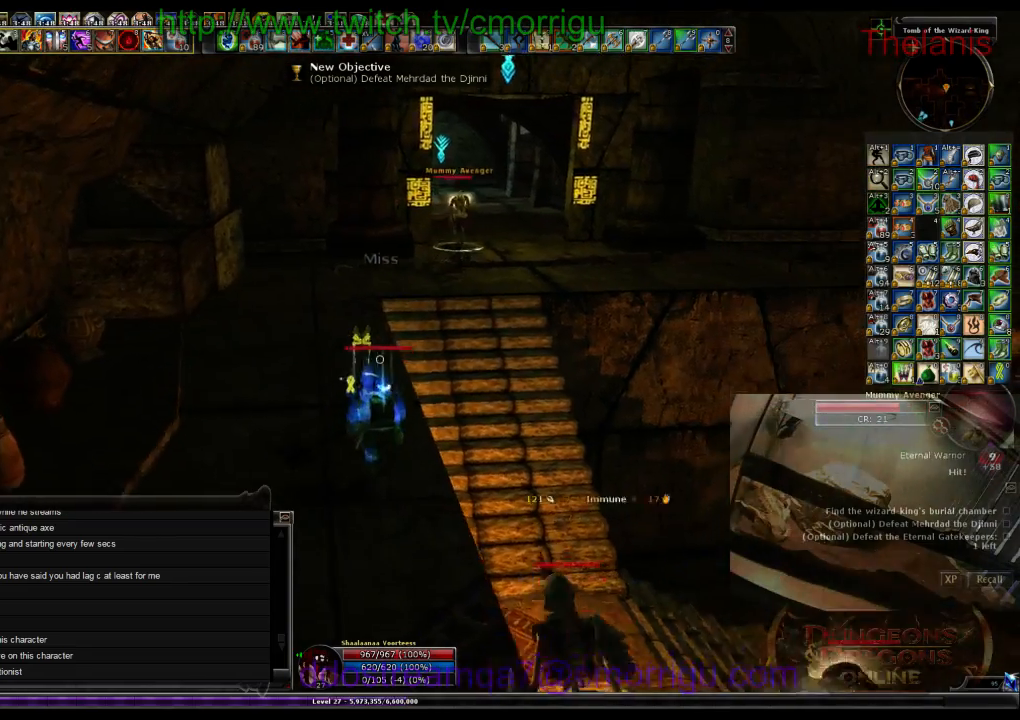
{"keys": ["w"], "events": []}
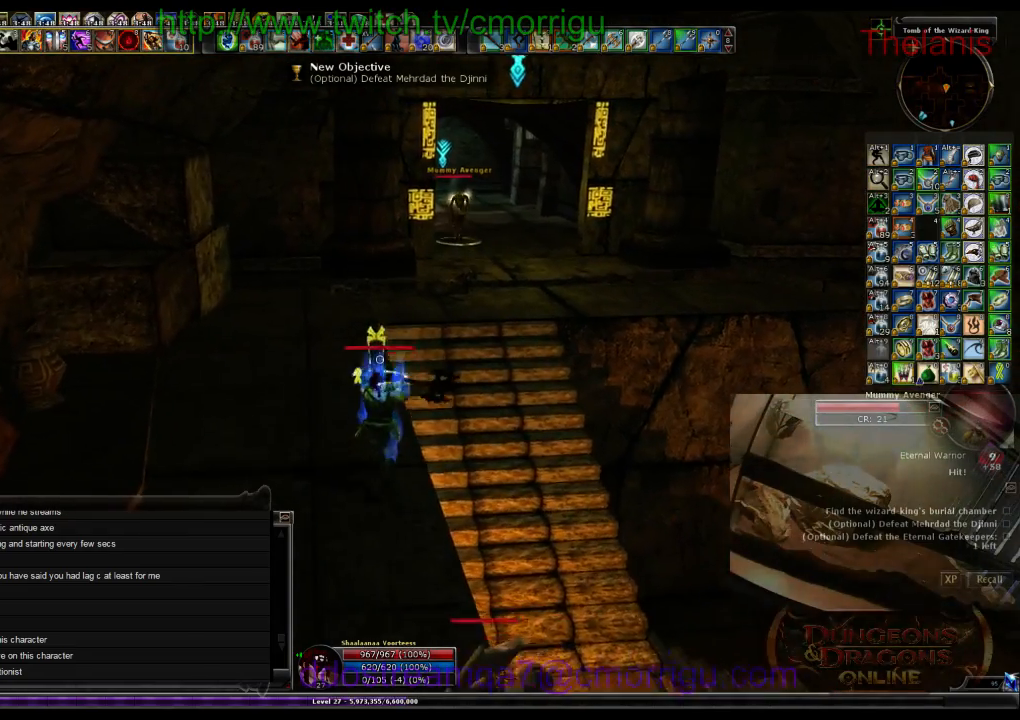
{"keys": ["w"], "events": []}
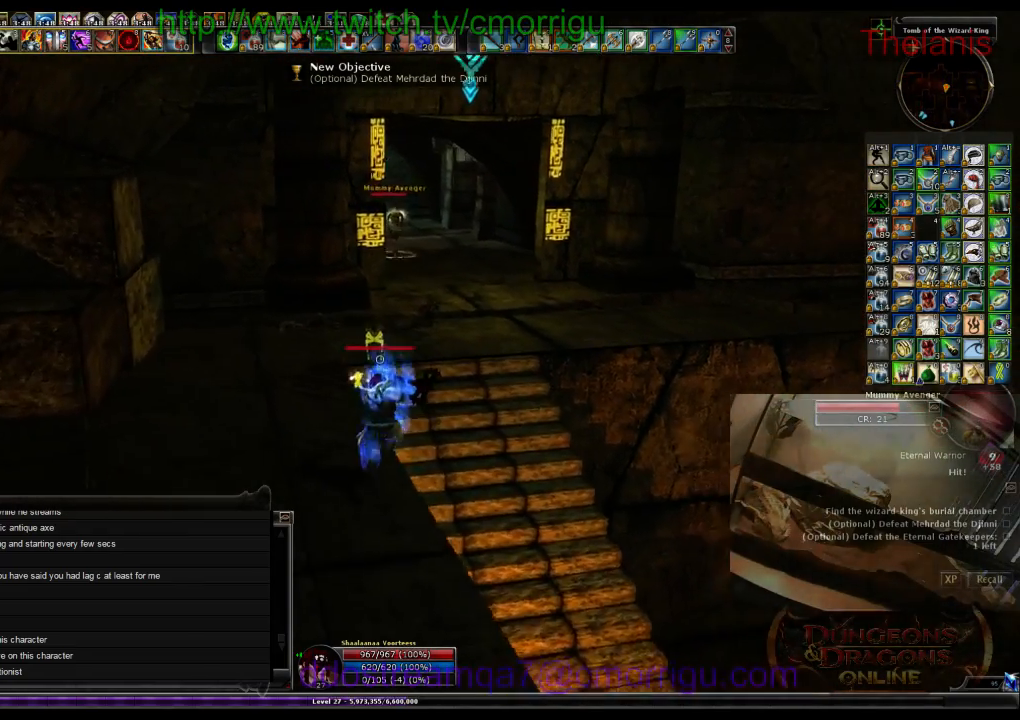
{"keys": ["w"], "events": []}
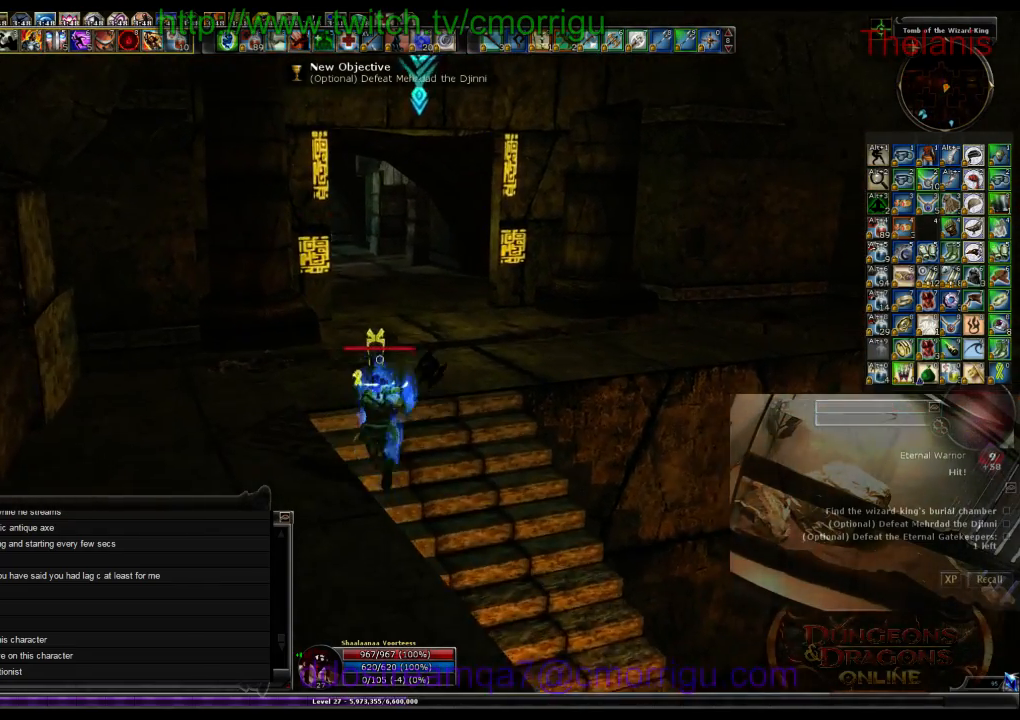
{"keys": ["w"], "events": []}
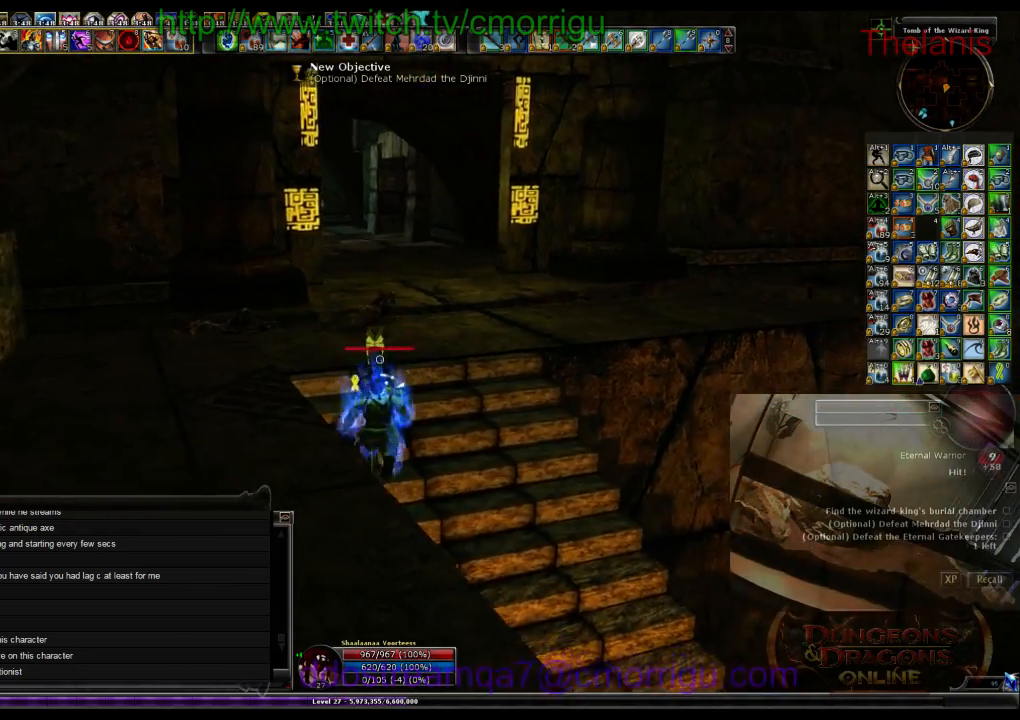
{"keys": ["w"], "events": []}
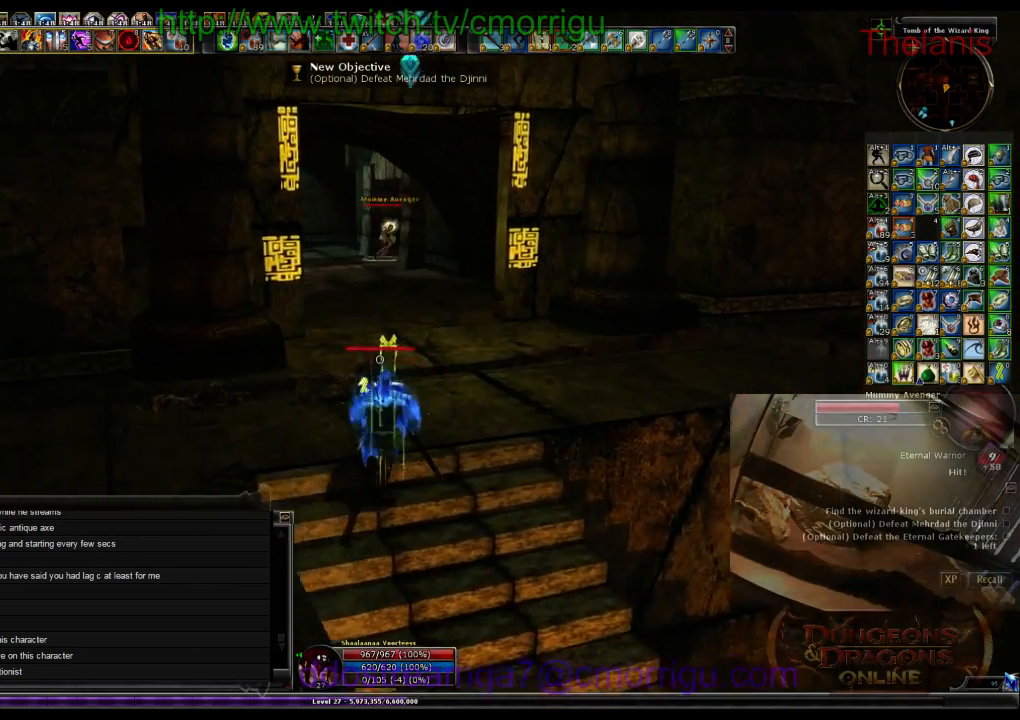
{"keys": ["w"], "events": []}
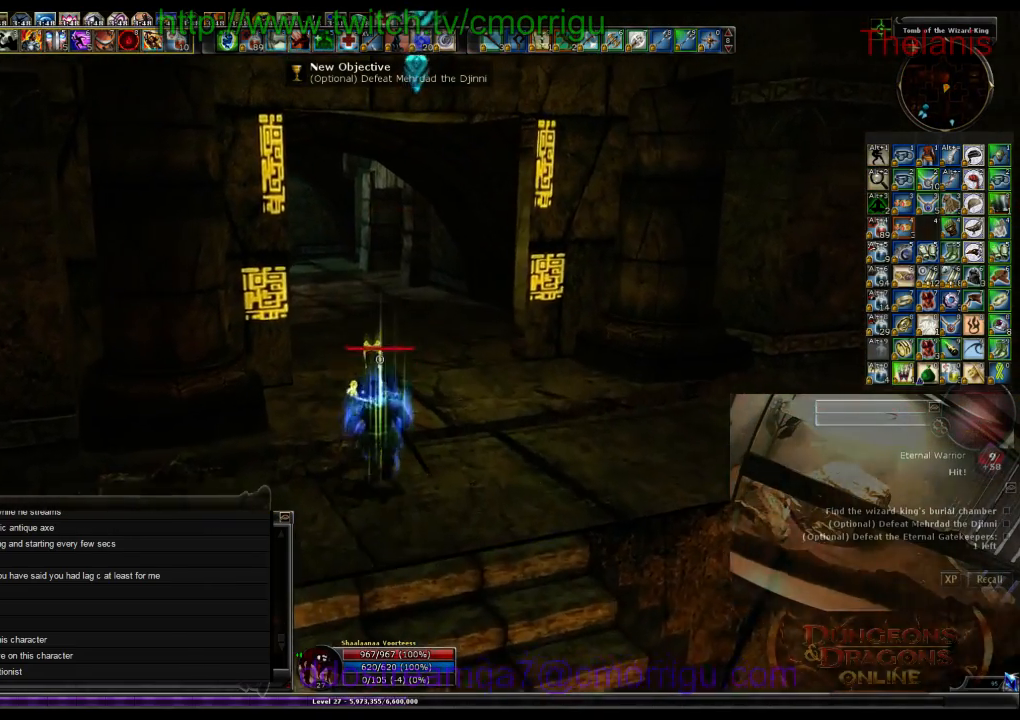
{"keys": ["w"], "events": []}
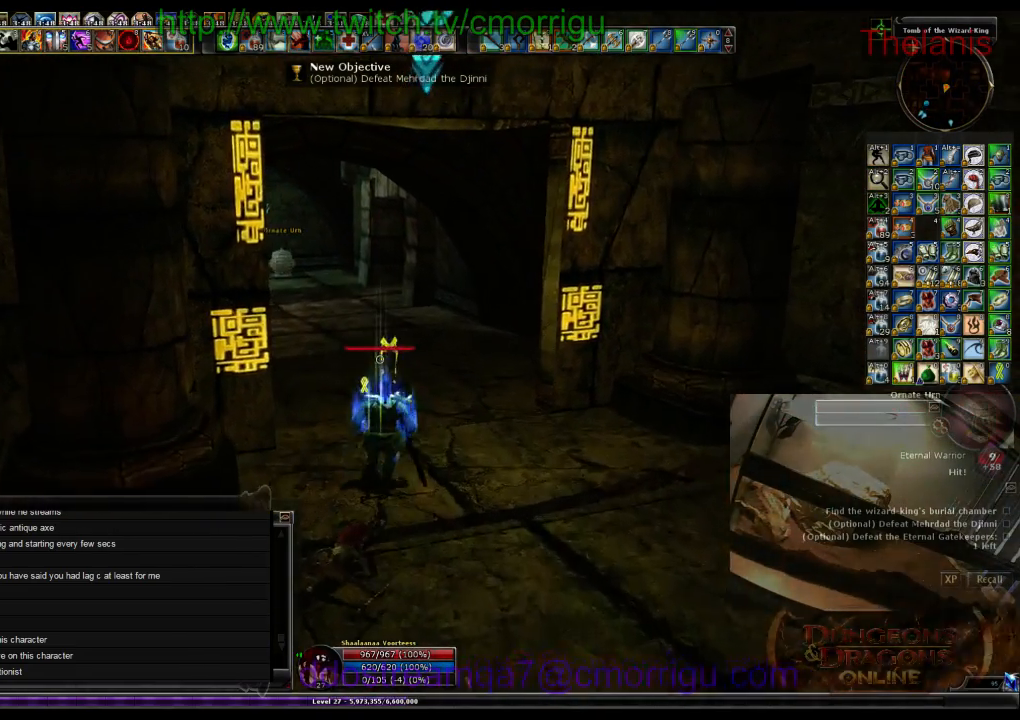
{"keys": ["w"], "events": []}
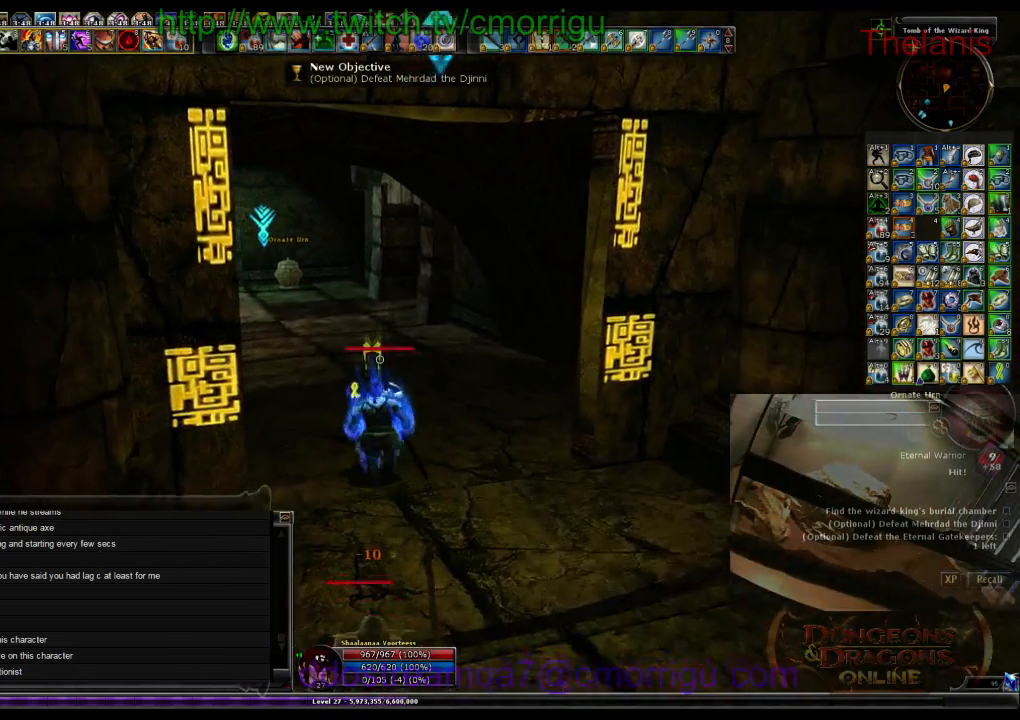
{"keys": ["w"], "events": []}
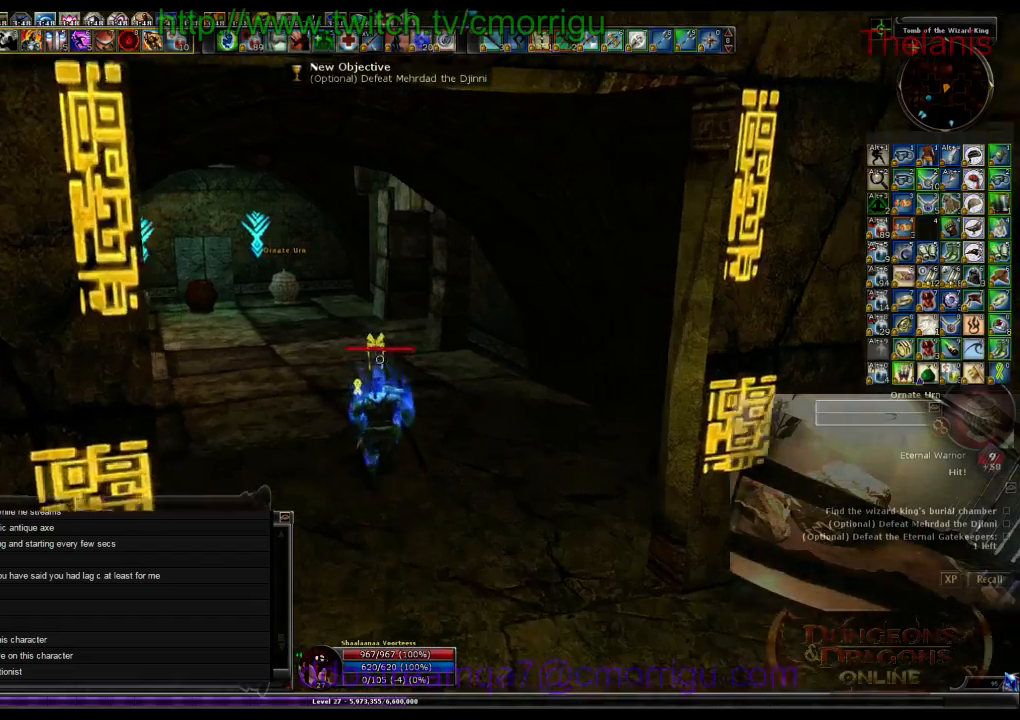
{"keys": ["w"], "events": []}
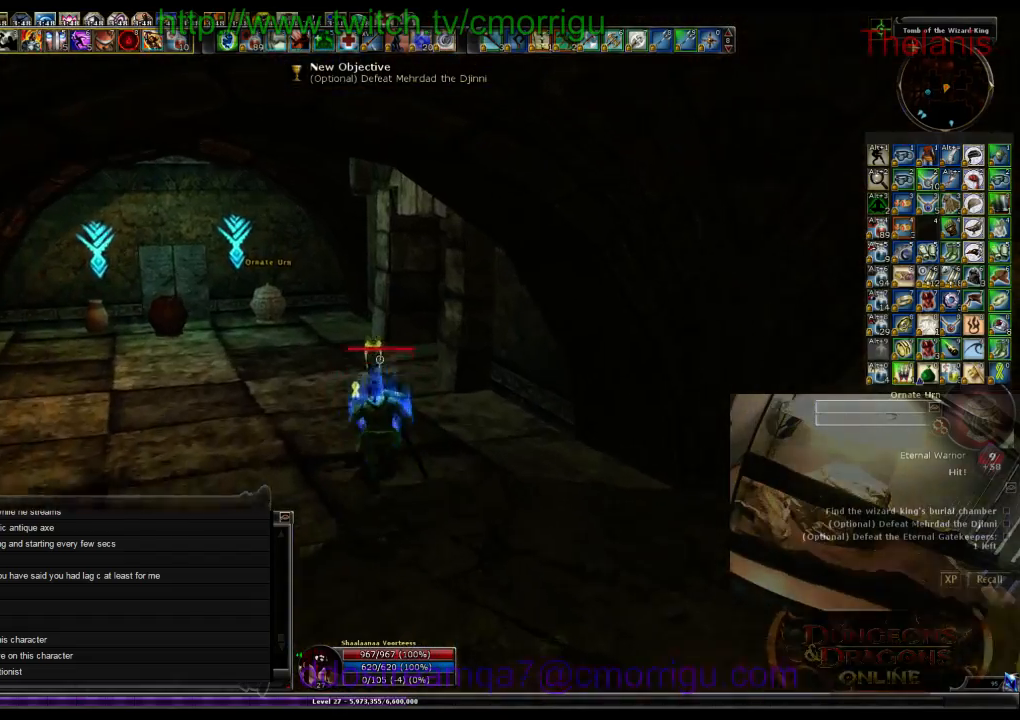
{"keys": ["w"], "events": []}
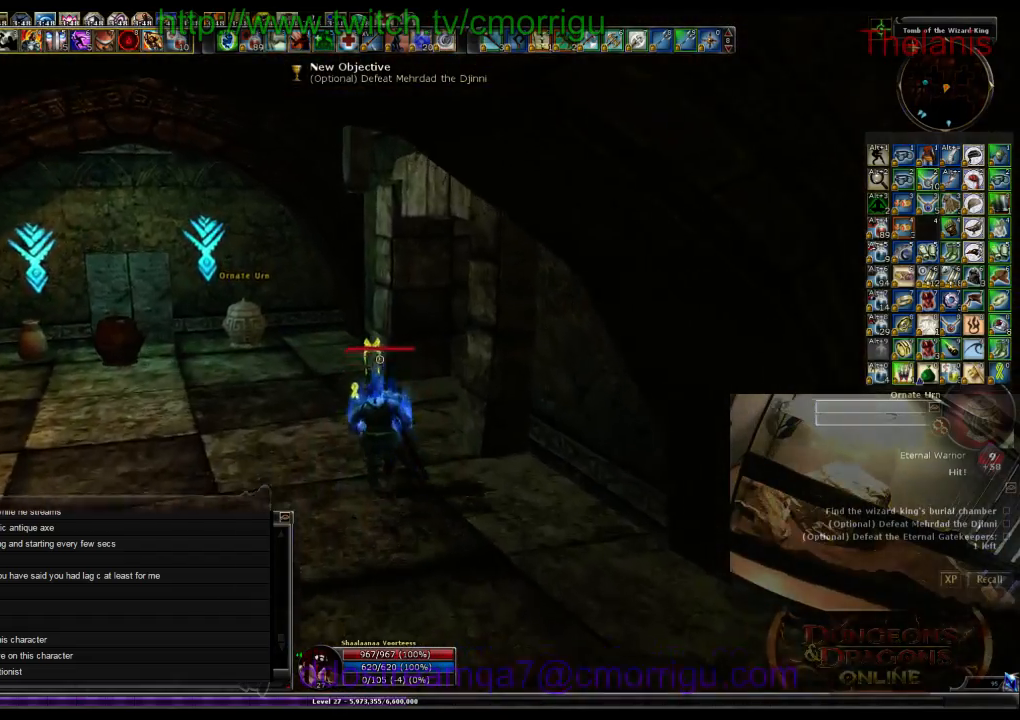
{"keys": ["w"], "events": []}
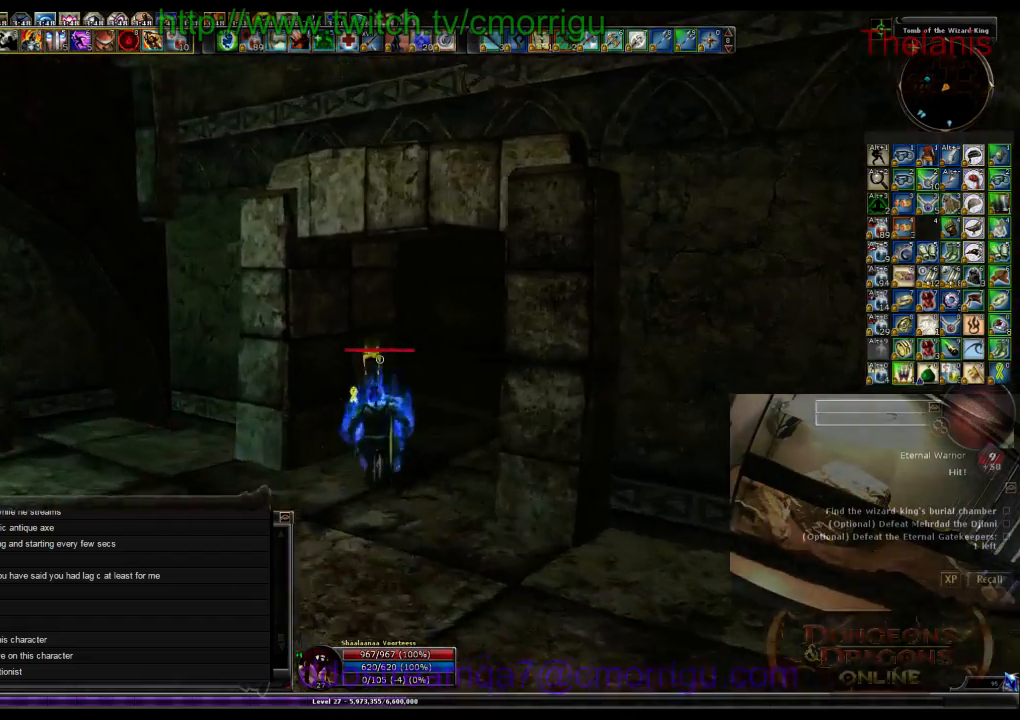
{"keys": ["w"], "events": []}
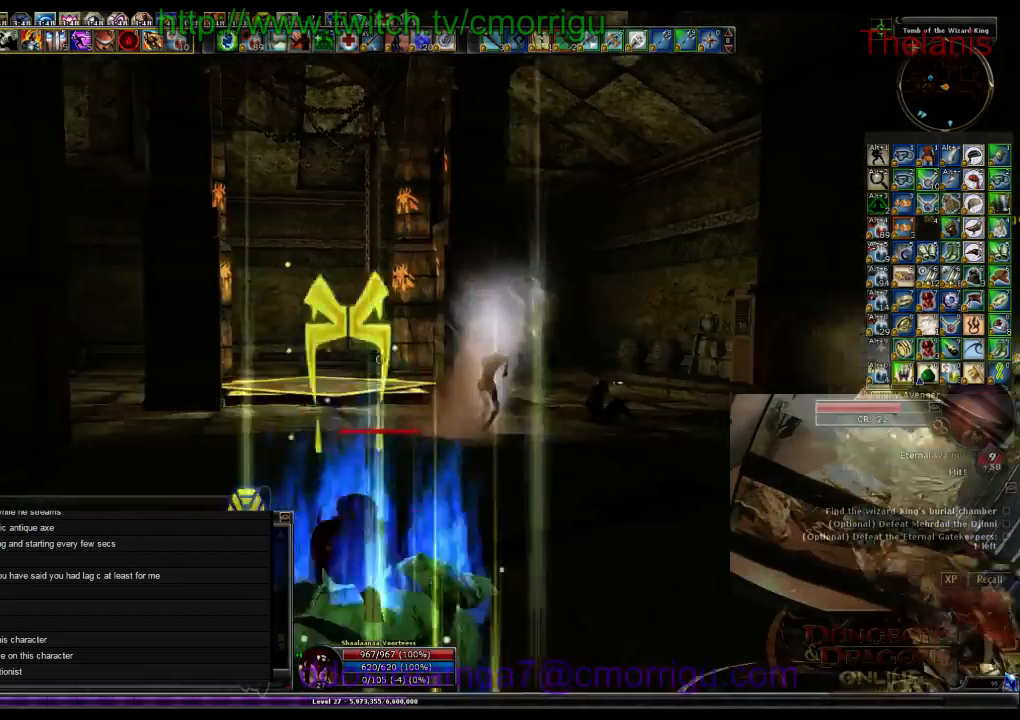
{"keys": ["w"], "events": []}
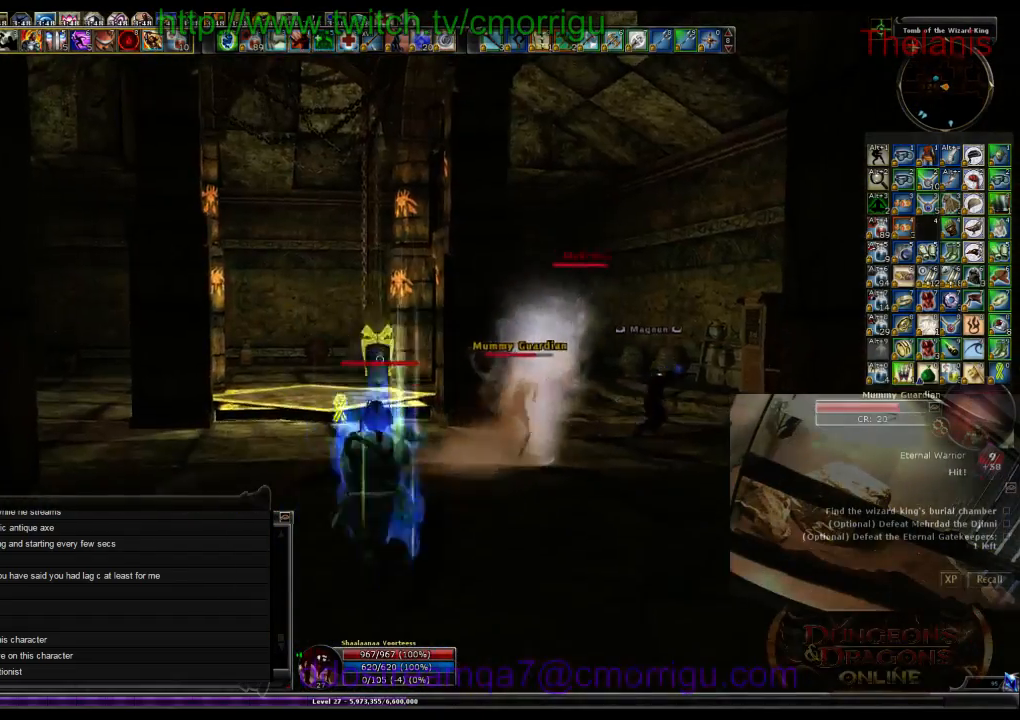
{"keys": ["1", "w"], "events": [[500, "1", "down"]]}
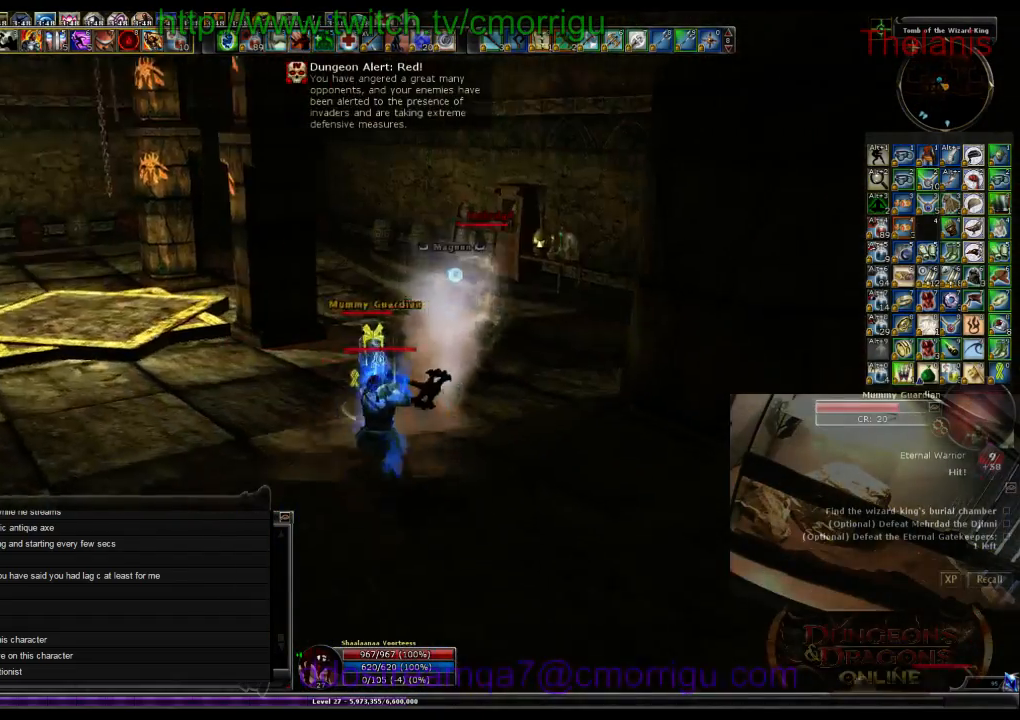
{"keys": ["2"], "events": [[167, "1", "up"], [167, "w", "up"], [500, "2", "down"]]}